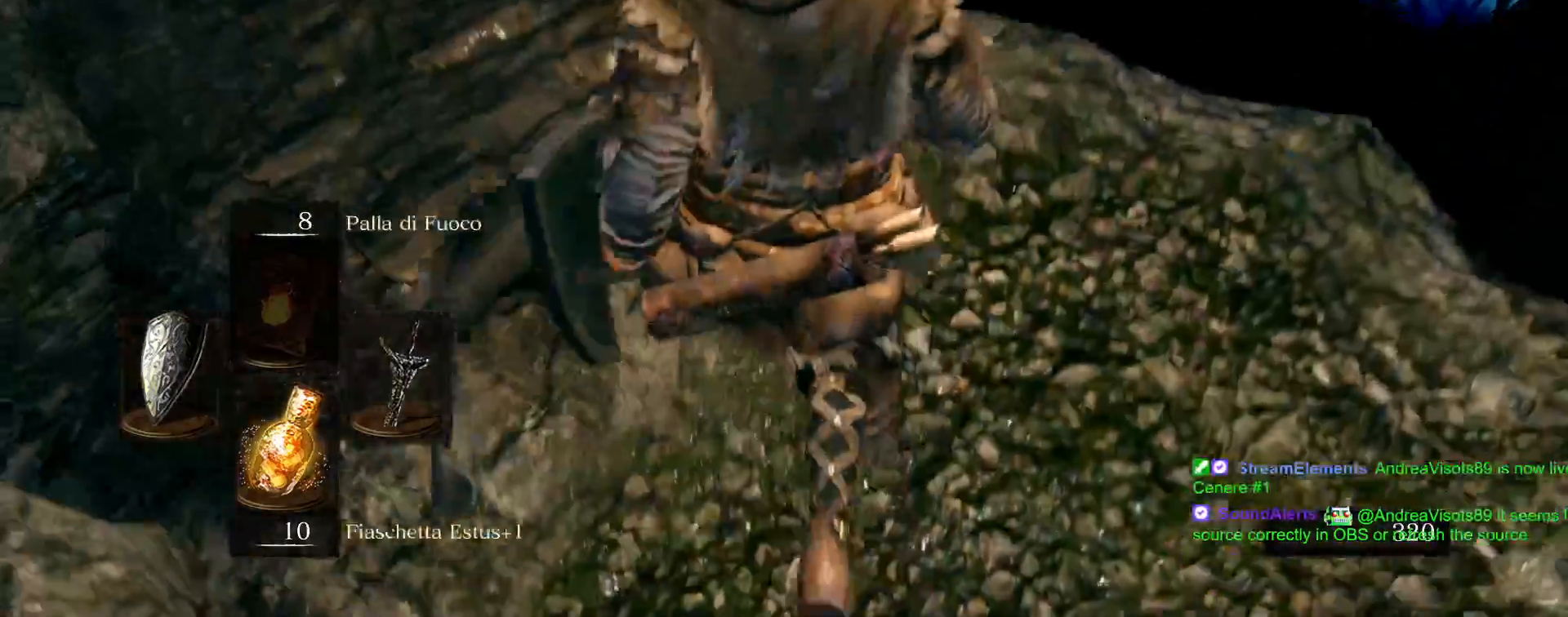
Gameplay with a controller (PlayStation layout); each line is a JSON object with the inputs held at the frame after it (dt_ms = milliseconds from this image to that frame). "events" lists button and stick changes between this image and that frame as [ms after this image, input, new state], when the widget could be followed in between. Not read: L3 R3.
{"dt_ms": 500, "buttons": [], "left_stick": "up", "right_stick": "center", "events": [[167, "right_stick", "center"]]}
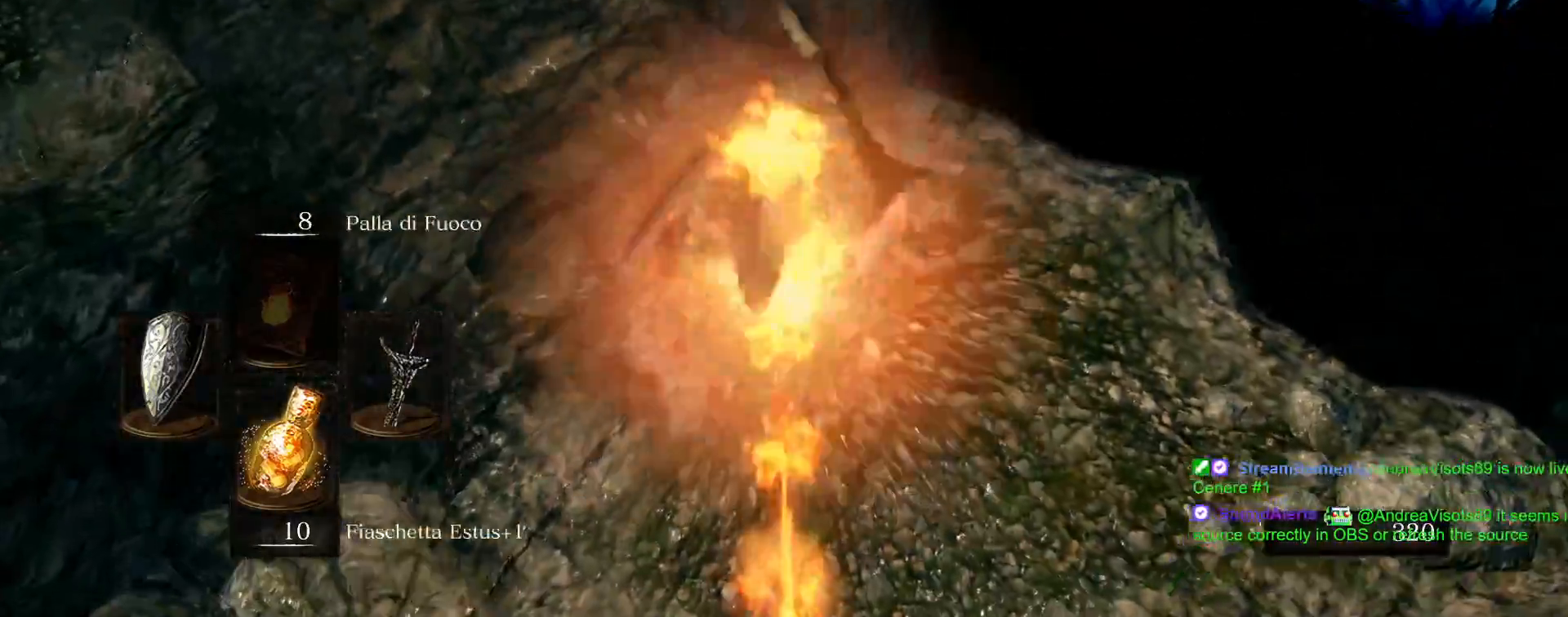
{"dt_ms": 500, "buttons": ["CIRCLE"], "left_stick": "up", "right_stick": "center", "events": [[317, "CIRCLE", "down"], [433, "CIRCLE", "up"], [500, "CIRCLE", "down"]]}
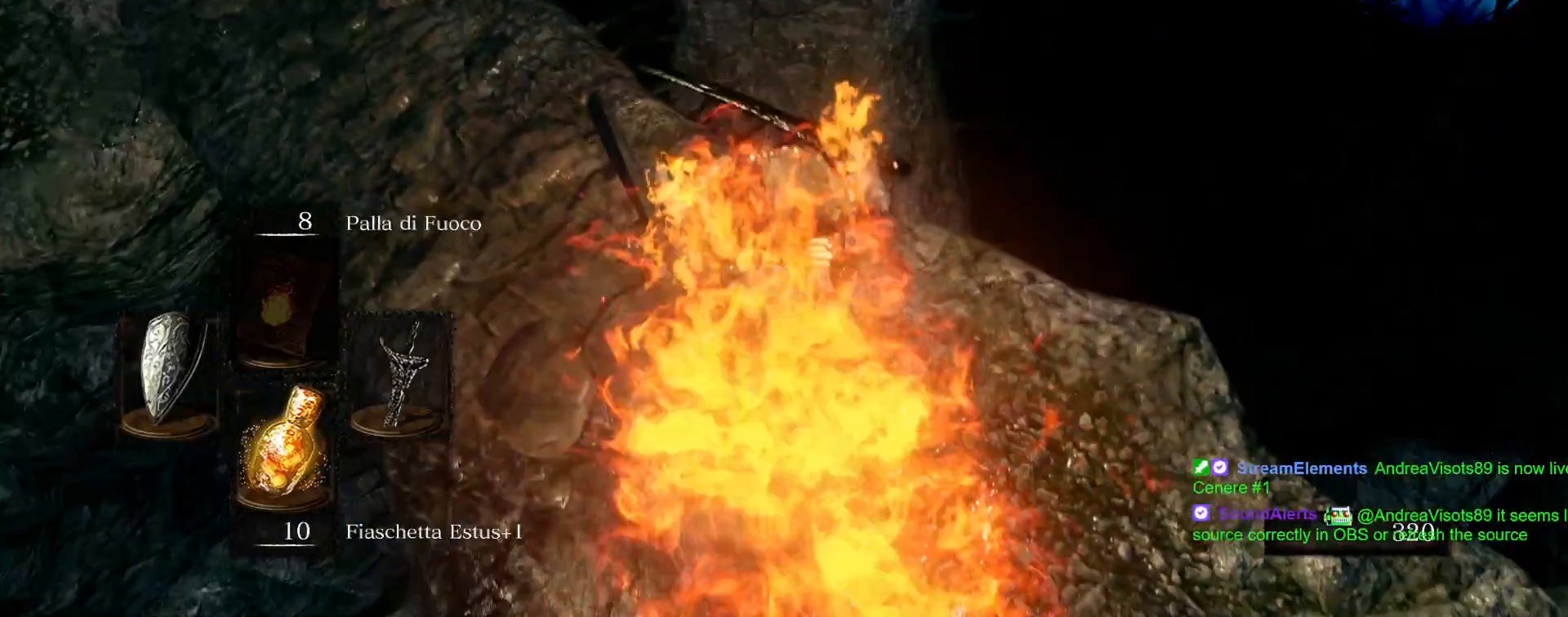
{"dt_ms": 500, "buttons": [], "left_stick": "up", "right_stick": "center", "events": [[100, "CIRCLE", "up"], [183, "CIRCLE", "down"], [267, "CIRCLE", "up"], [350, "CIRCLE", "down"], [450, "CIRCLE", "up"]]}
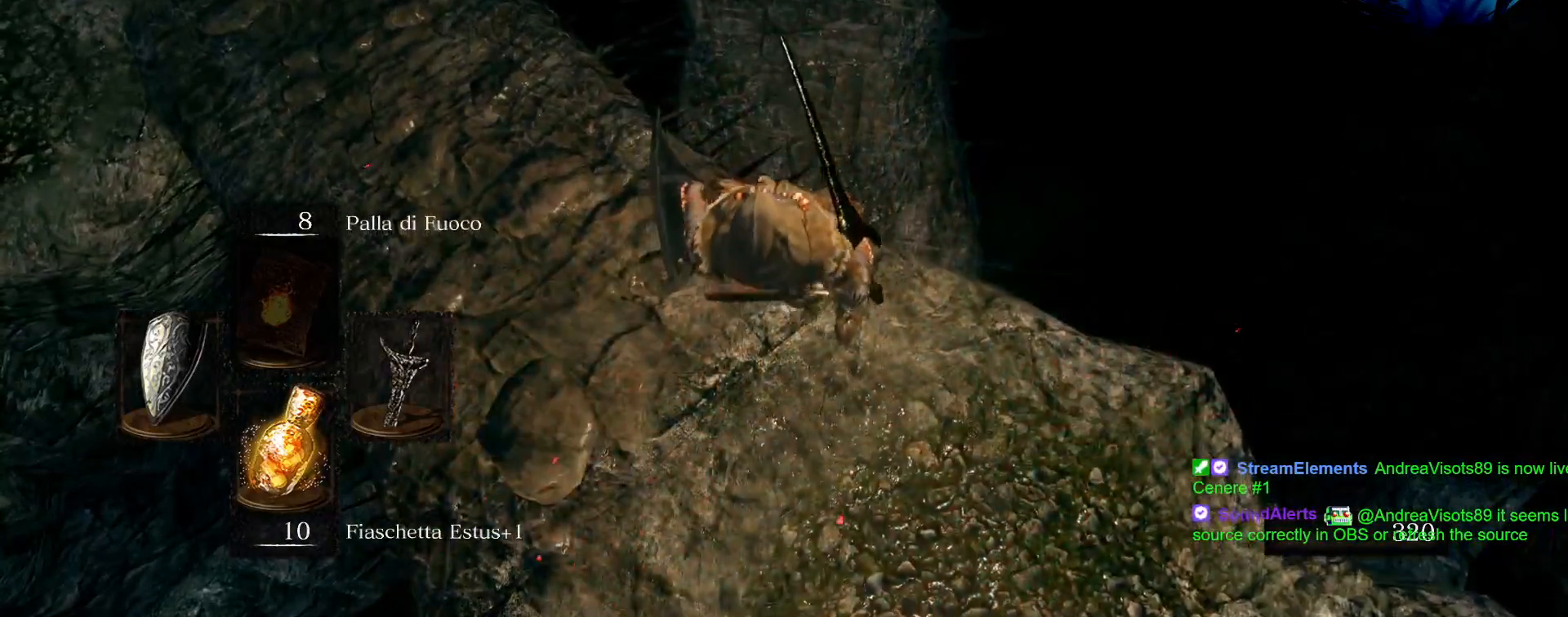
{"dt_ms": 500, "buttons": [], "left_stick": "center", "right_stick": "down-right", "events": [[17, "CIRCLE", "down"], [133, "CIRCLE", "up"], [300, "left_stick", "center"], [500, "right_stick", "down-right"]]}
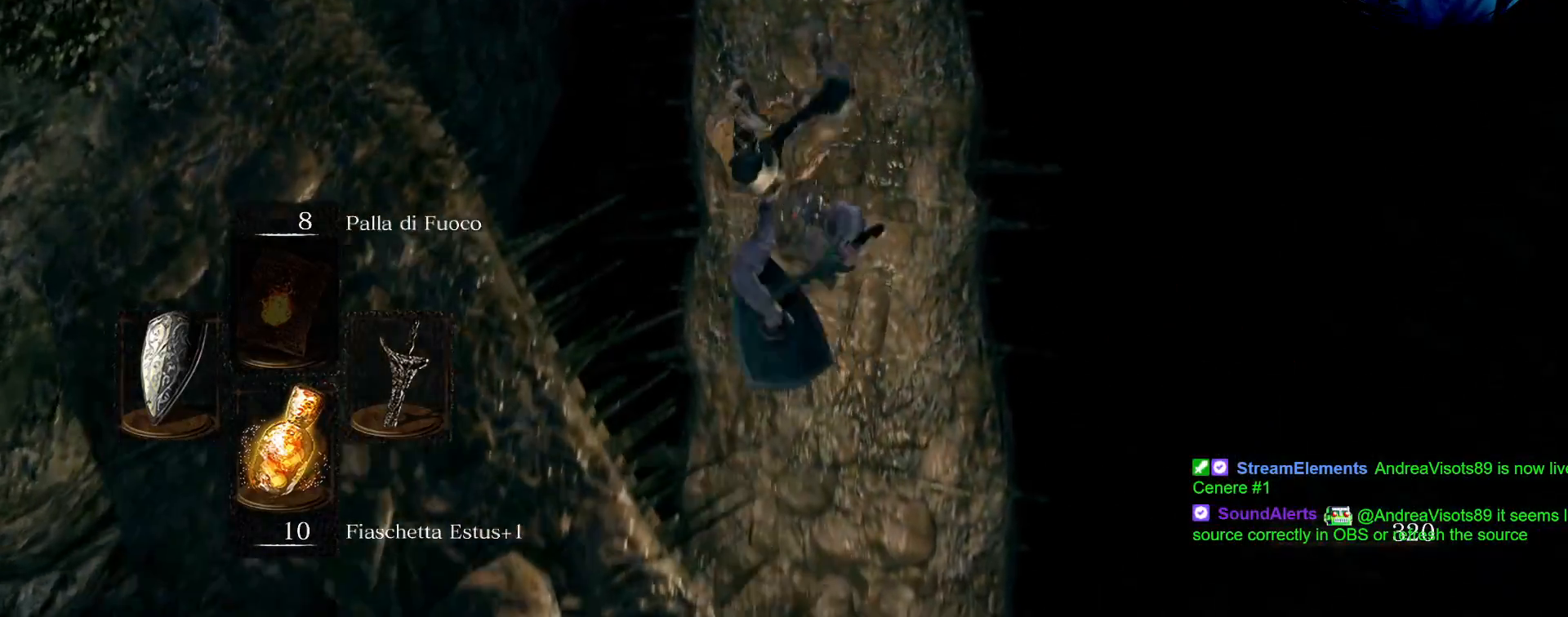
{"dt_ms": 500, "buttons": [], "left_stick": "center", "right_stick": "right", "events": [[283, "right_stick", "right"]]}
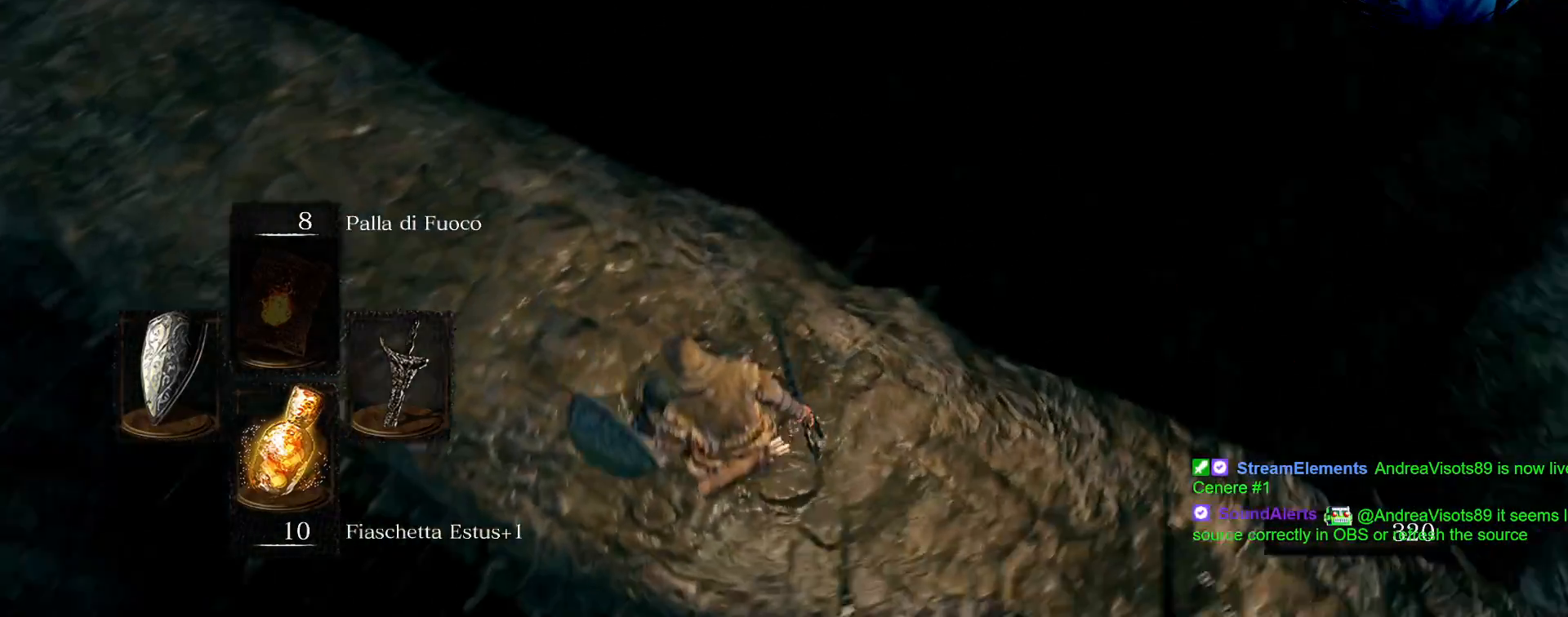
{"dt_ms": 500, "buttons": [], "left_stick": "up", "right_stick": "center", "events": [[333, "right_stick", "center"], [467, "left_stick", "up"]]}
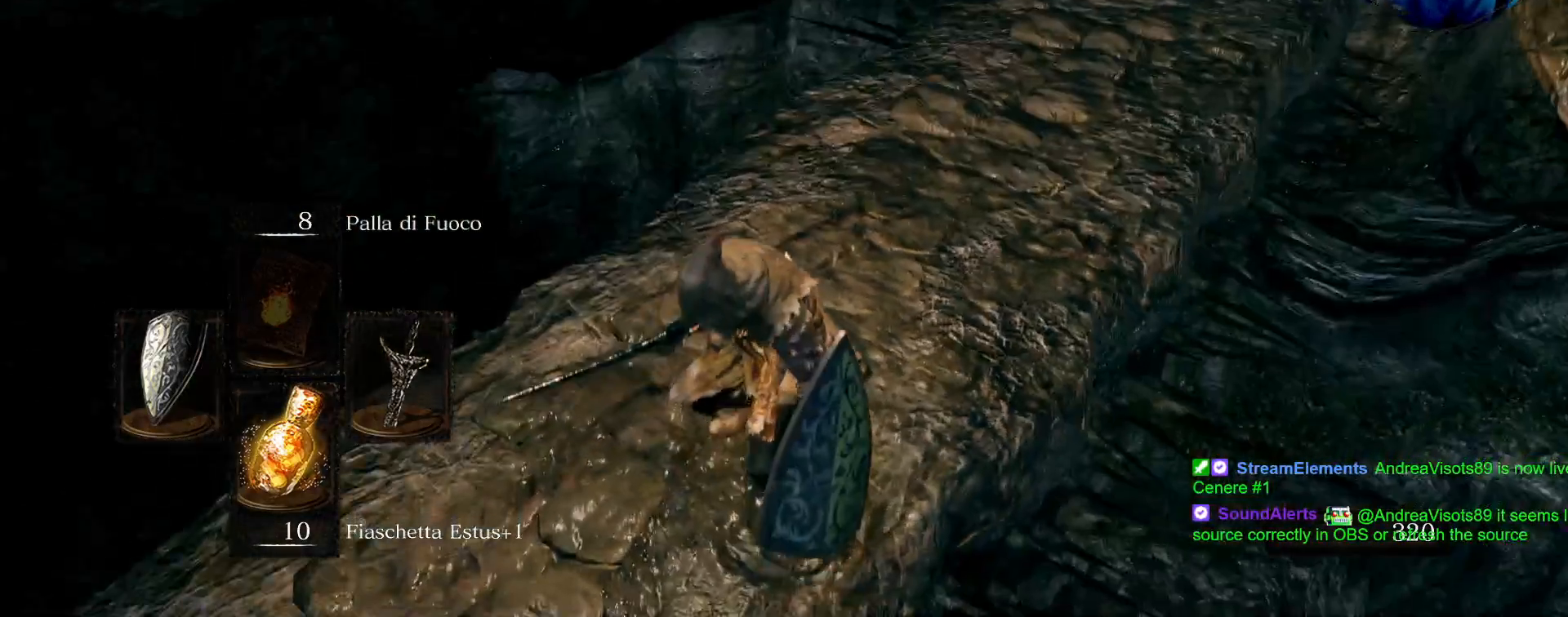
{"dt_ms": 500, "buttons": [], "left_stick": "up", "right_stick": "center", "events": [[167, "right_stick", "down"], [383, "right_stick", "center"]]}
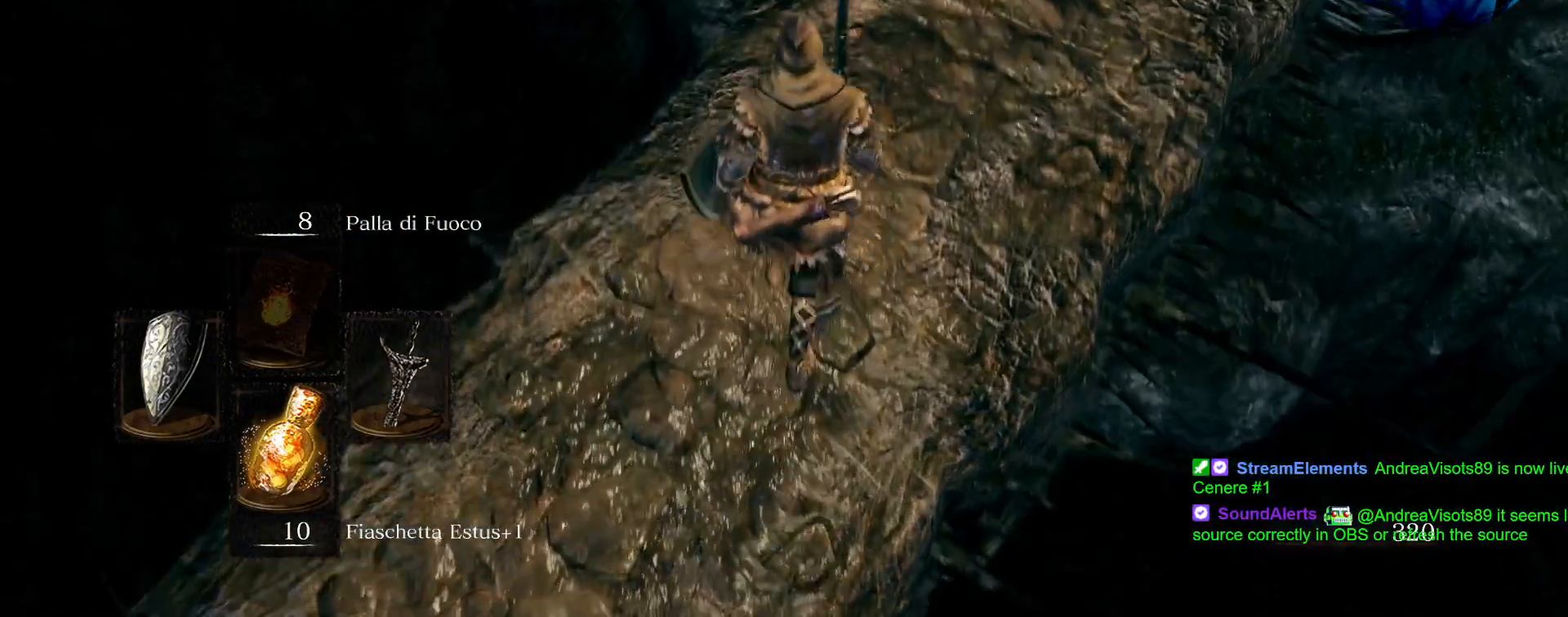
{"dt_ms": 500, "buttons": ["SQUARE"], "left_stick": "up", "right_stick": "center", "events": [[483, "SQUARE", "down"]]}
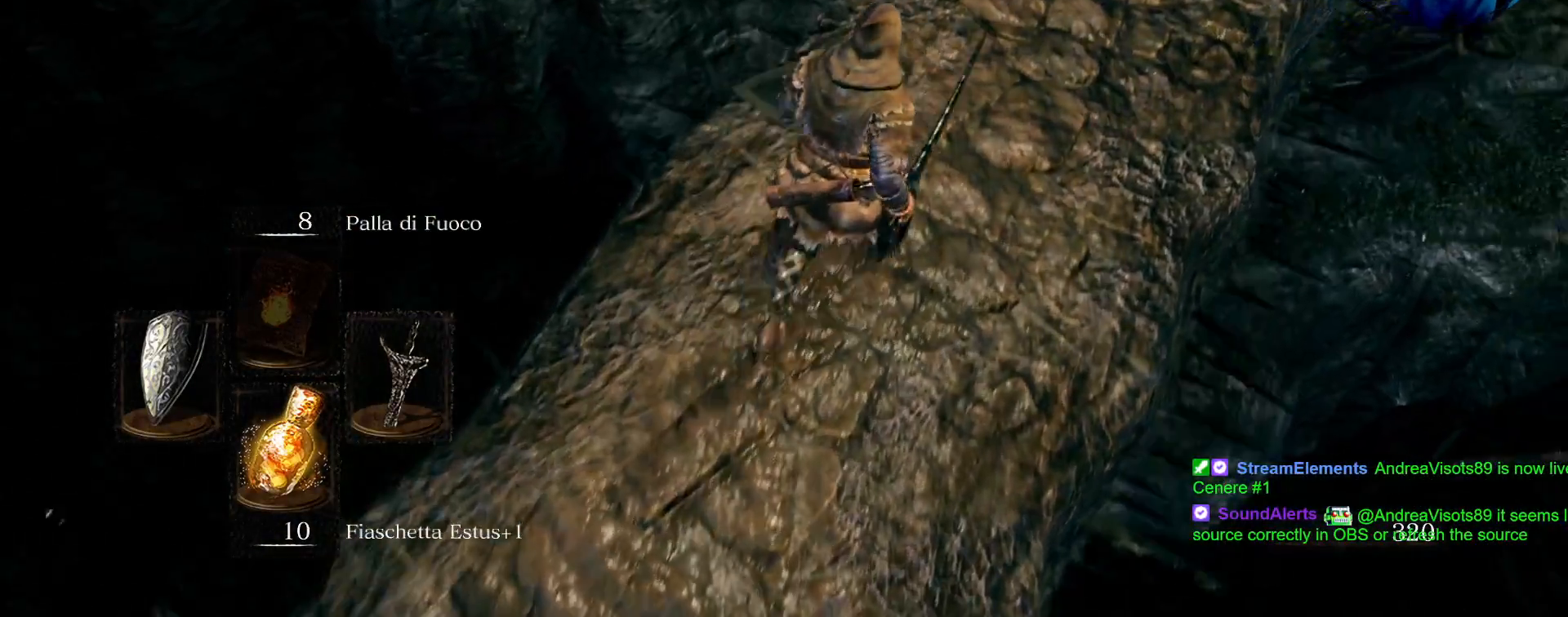
{"dt_ms": 500, "buttons": [], "left_stick": "up", "right_stick": "down-right"}
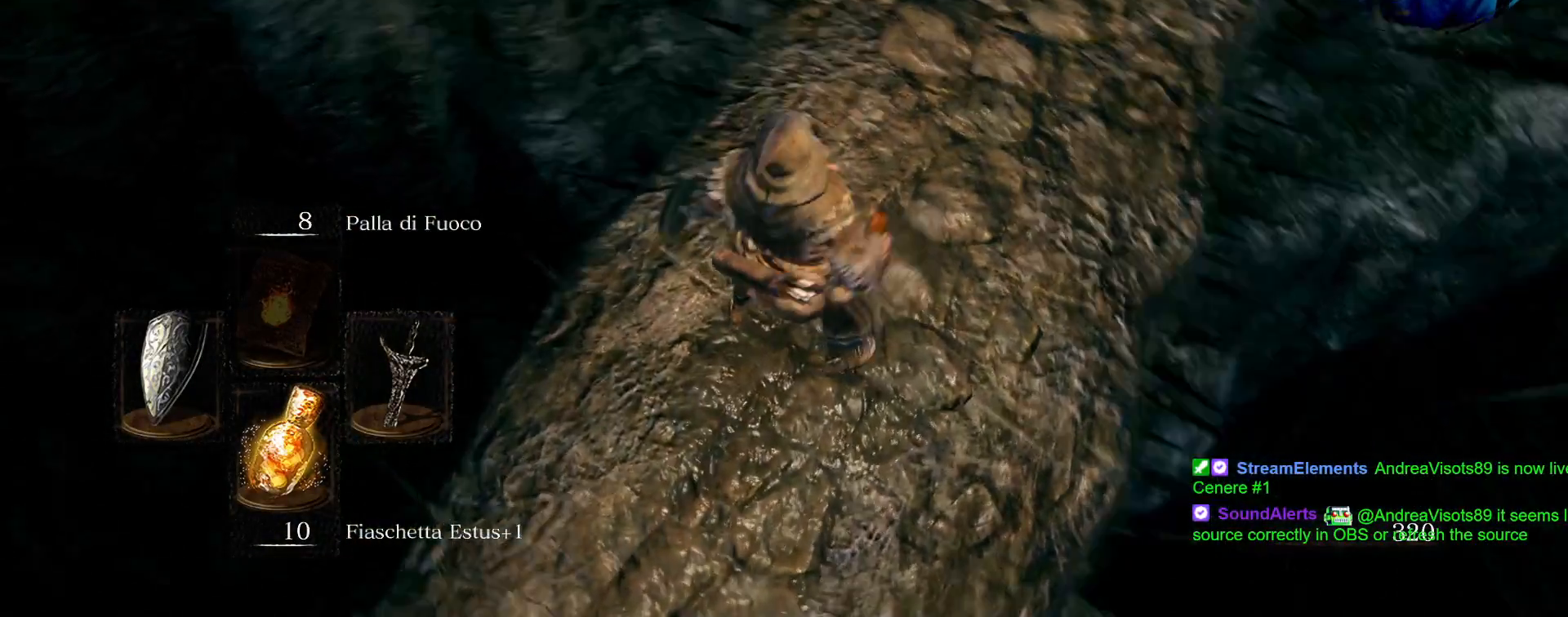
{"dt_ms": 500, "buttons": [], "left_stick": "up", "right_stick": "center", "events": [[283, "right_stick", "center"]]}
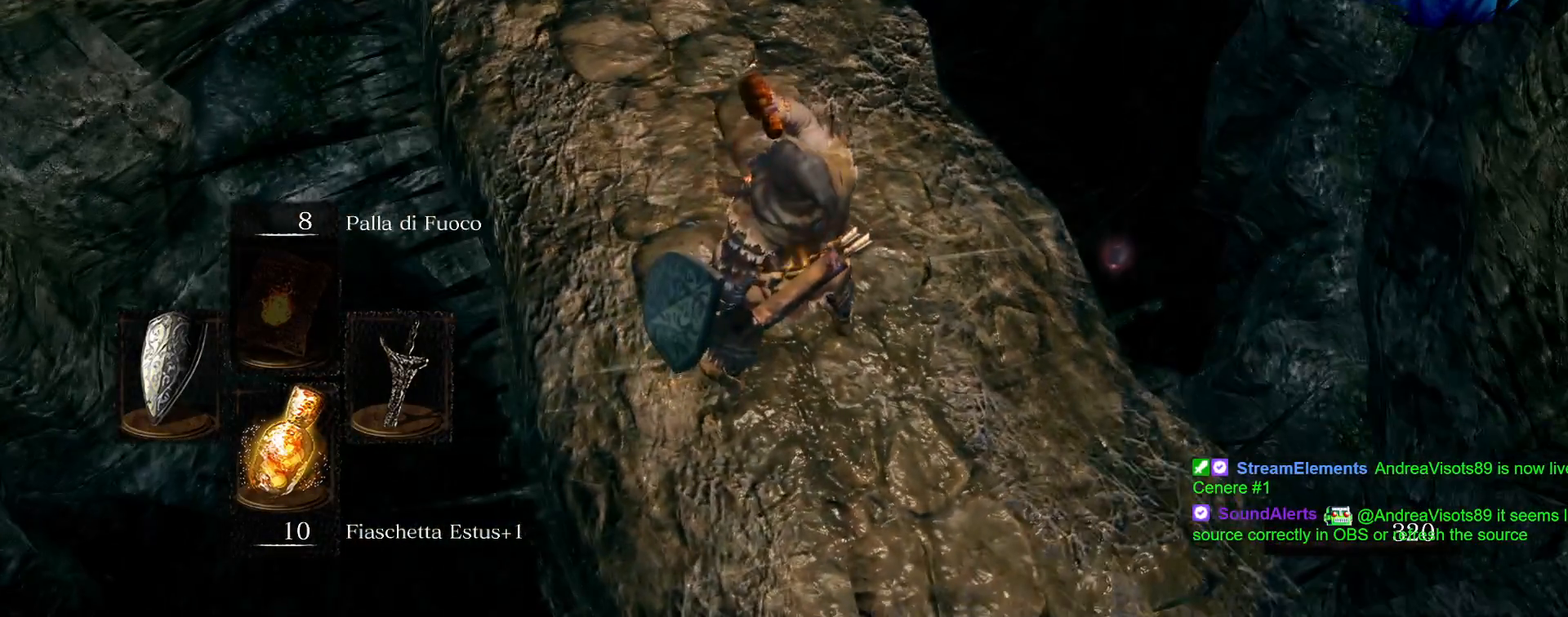
{"dt_ms": 500, "buttons": [], "left_stick": "up", "right_stick": "center", "events": [[100, "right_stick", "down-left"], [183, "left_stick", "center"], [367, "right_stick", "center"], [467, "left_stick", "up"]]}
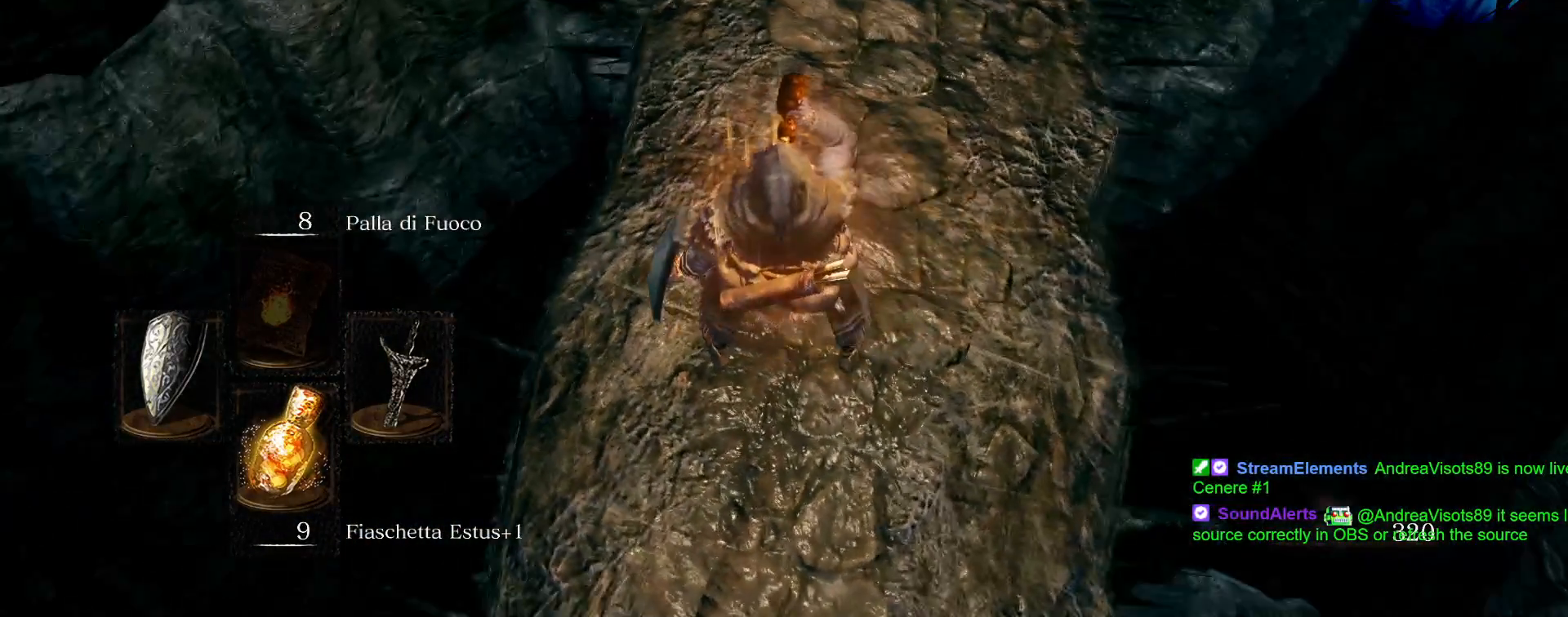
{"dt_ms": 500, "buttons": [], "left_stick": "up", "right_stick": "down", "events": [[300, "right_stick", "down"]]}
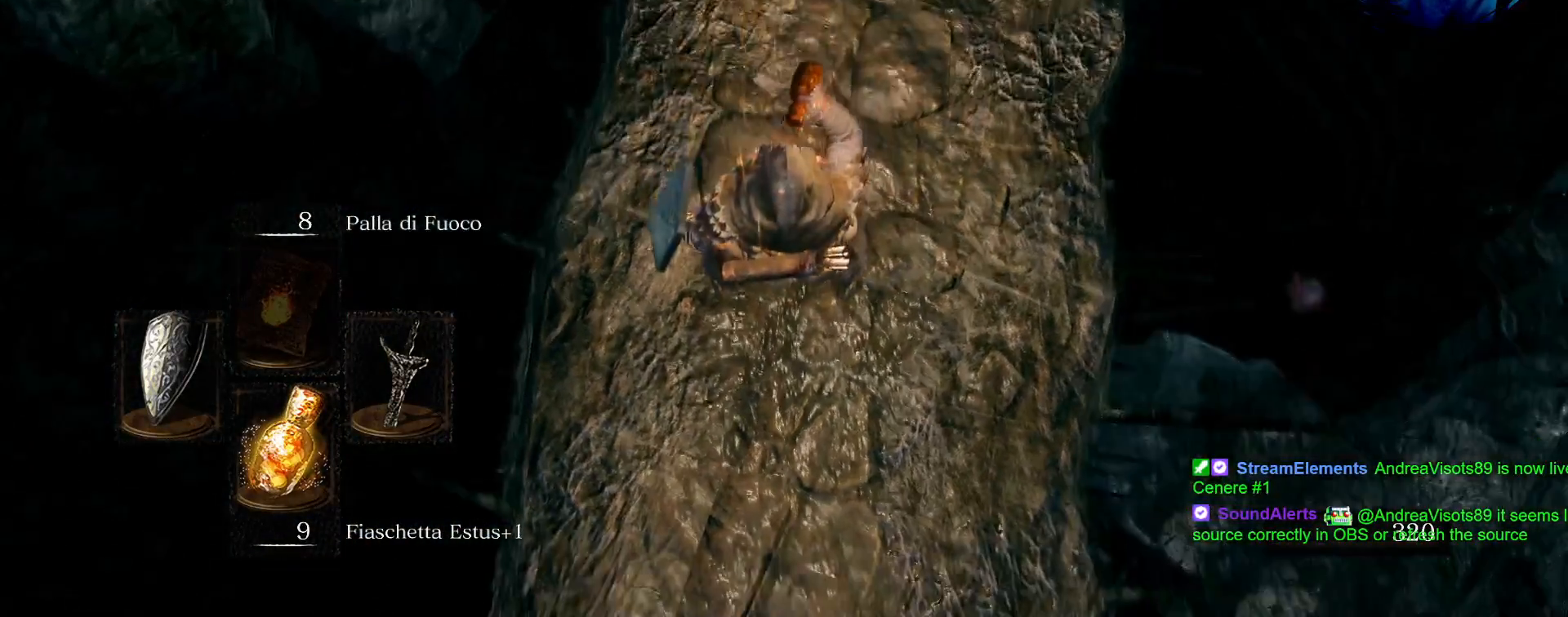
{"dt_ms": 500, "buttons": [], "left_stick": "up", "right_stick": "down", "events": [[50, "right_stick", "center"], [283, "right_stick", "down"]]}
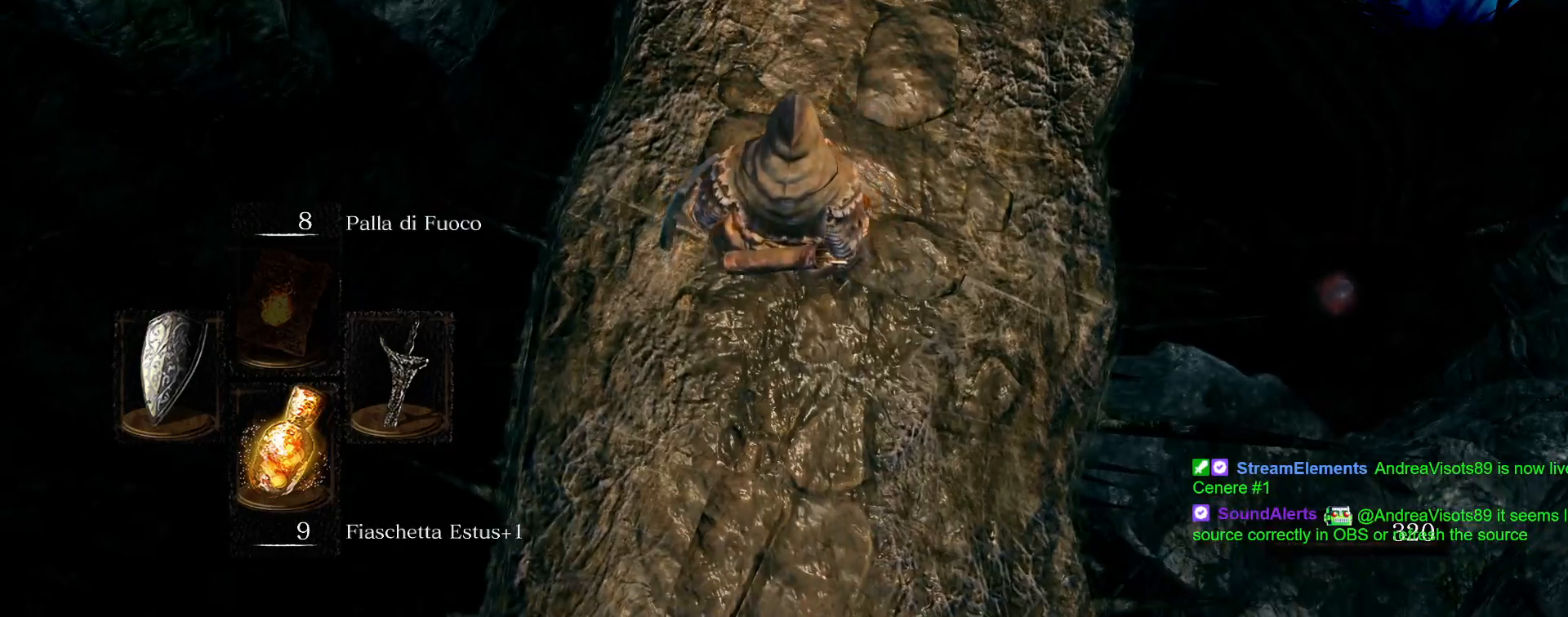
{"dt_ms": 500, "buttons": [], "left_stick": "up", "right_stick": "center", "events": [[33, "right_stick", "center"], [333, "right_stick", "down"], [500, "right_stick", "center"]]}
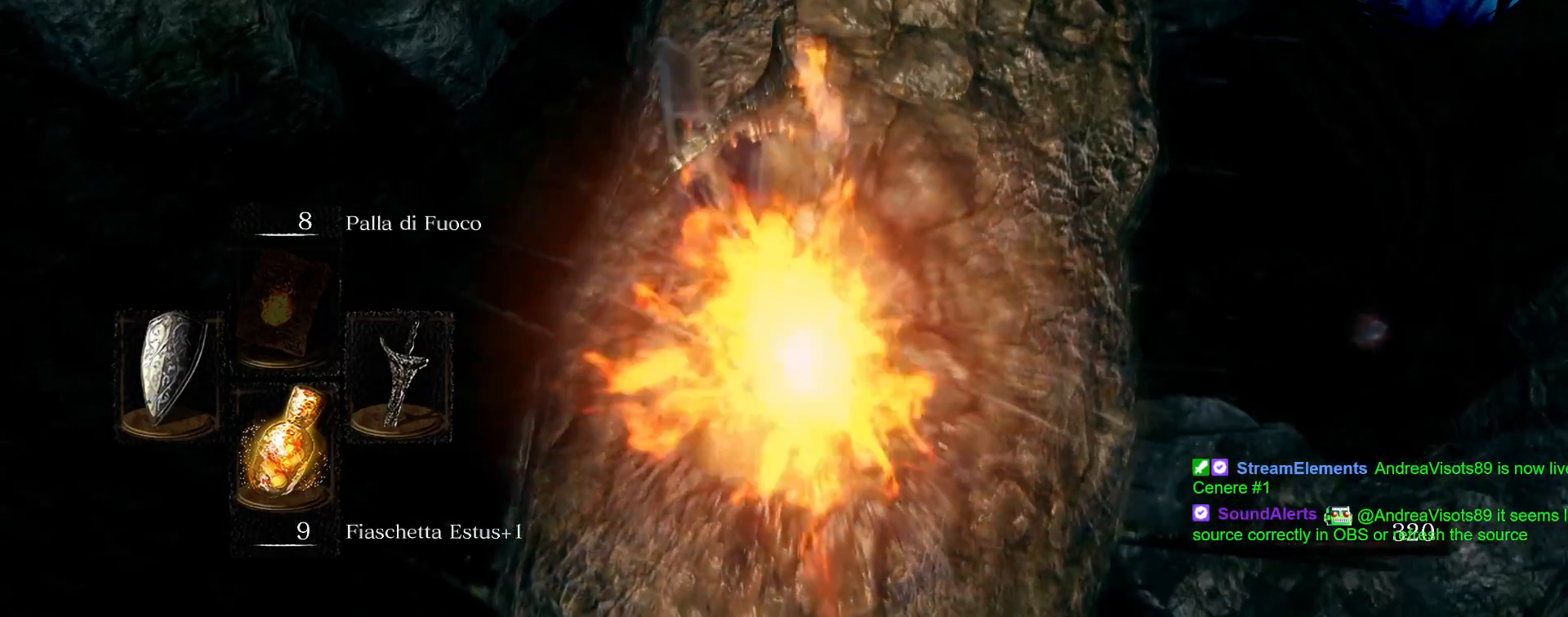
{"dt_ms": 500, "buttons": [], "left_stick": "center", "right_stick": "left", "events": [[333, "right_stick", "up"], [400, "right_stick", "left"], [450, "left_stick", "center"]]}
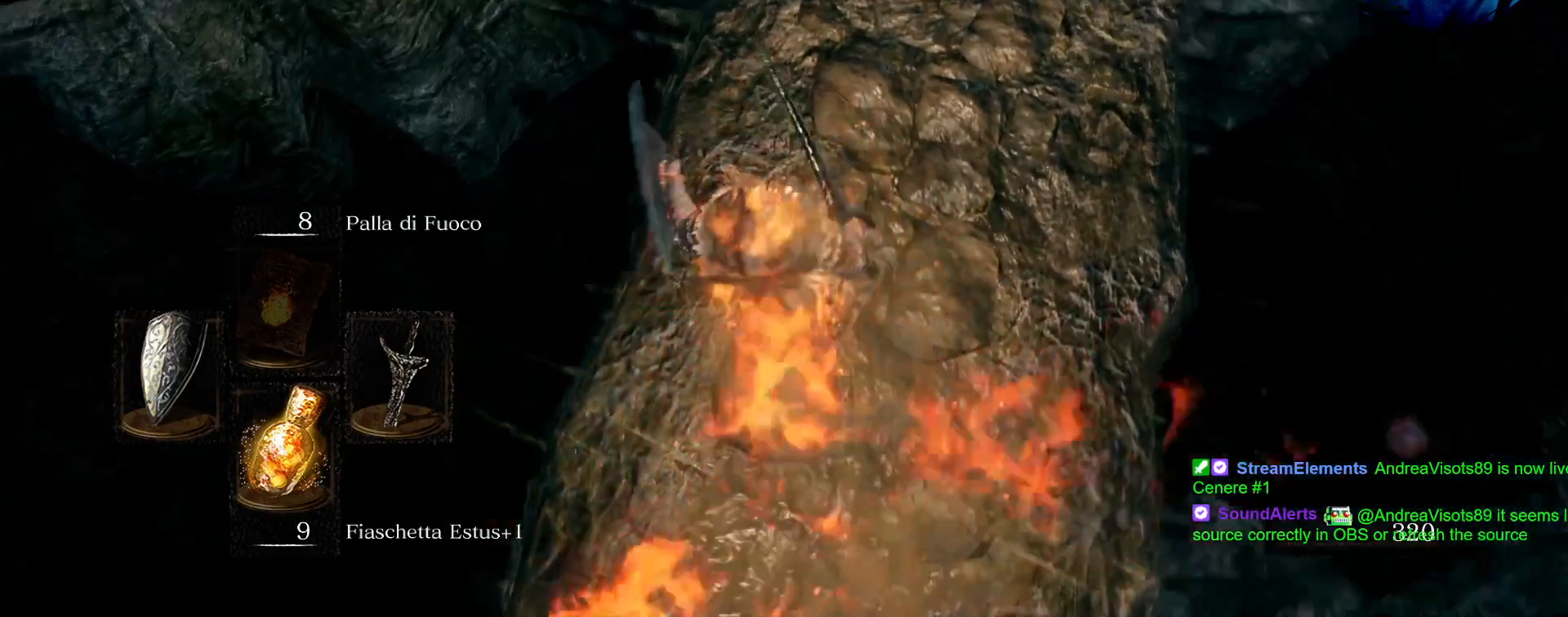
{"dt_ms": 1000, "buttons": [], "left_stick": "up-left", "right_stick": "left"}
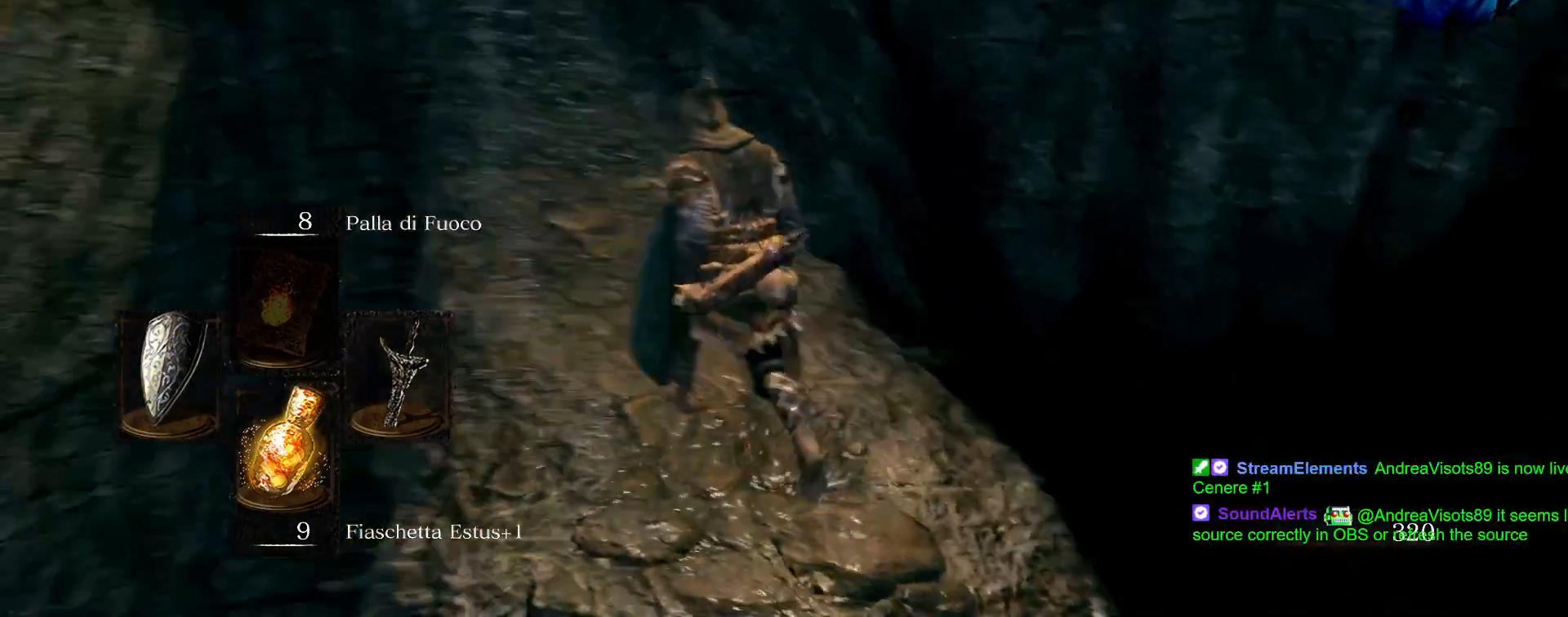
{"dt_ms": 500, "buttons": [], "left_stick": "up", "right_stick": "center", "events": [[67, "left_stick", "up"], [67, "right_stick", "center"]]}
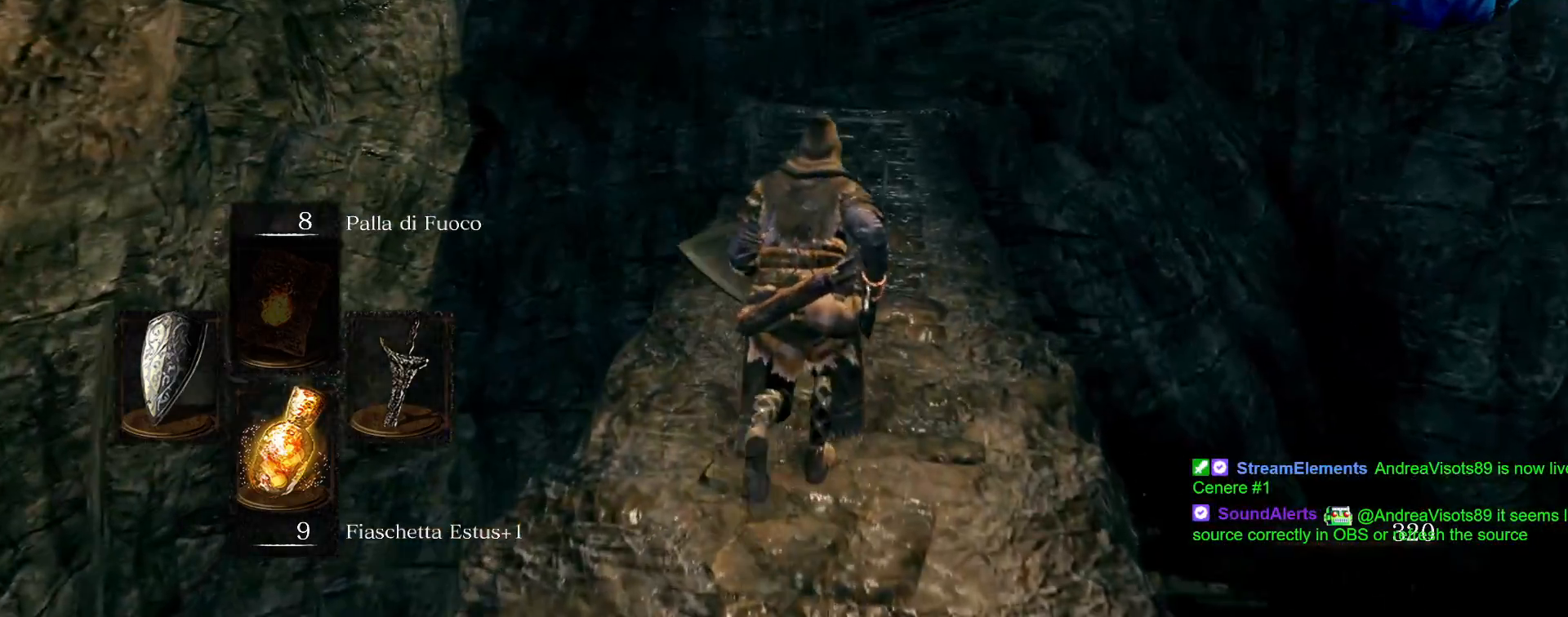
{"dt_ms": 500, "buttons": [], "left_stick": "up", "right_stick": "center", "events": []}
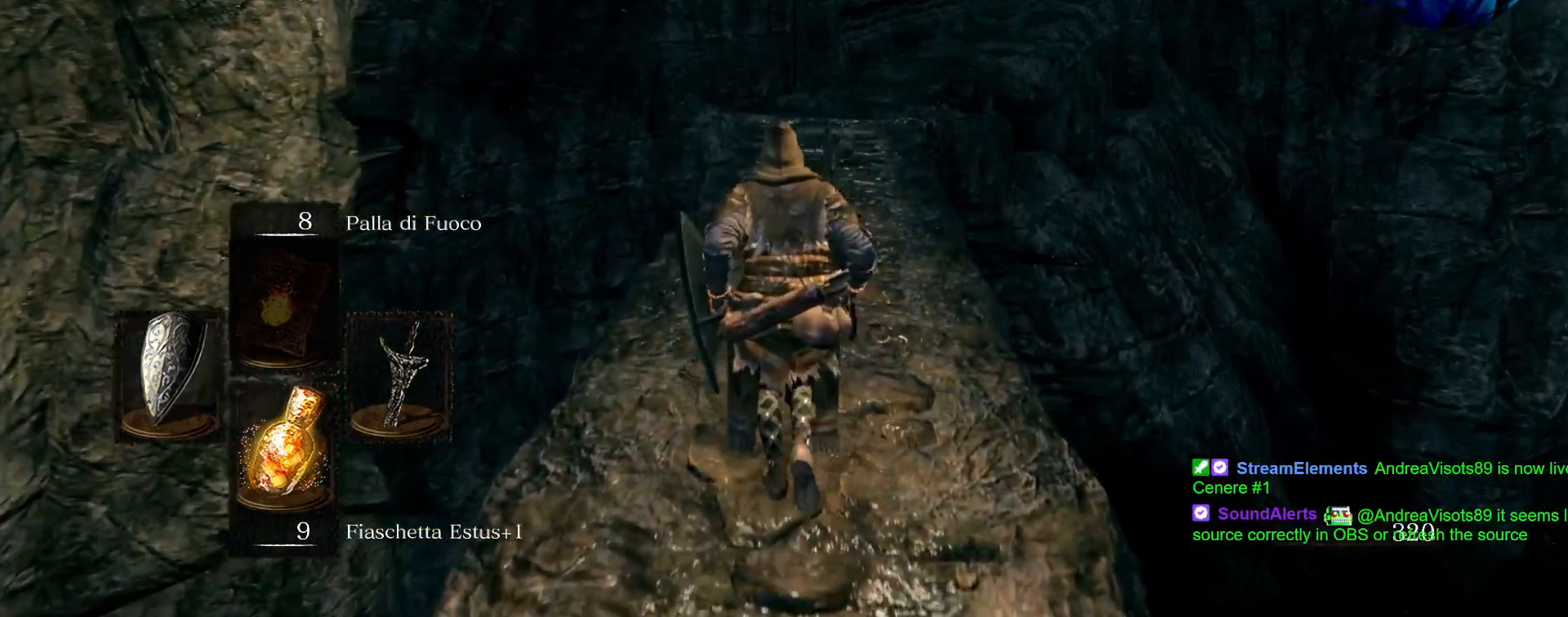
{"dt_ms": 500, "buttons": [], "left_stick": "down", "right_stick": "down-right", "events": [[133, "left_stick", "center"], [183, "right_stick", "right"], [233, "left_stick", "down"], [233, "right_stick", "down-right"]]}
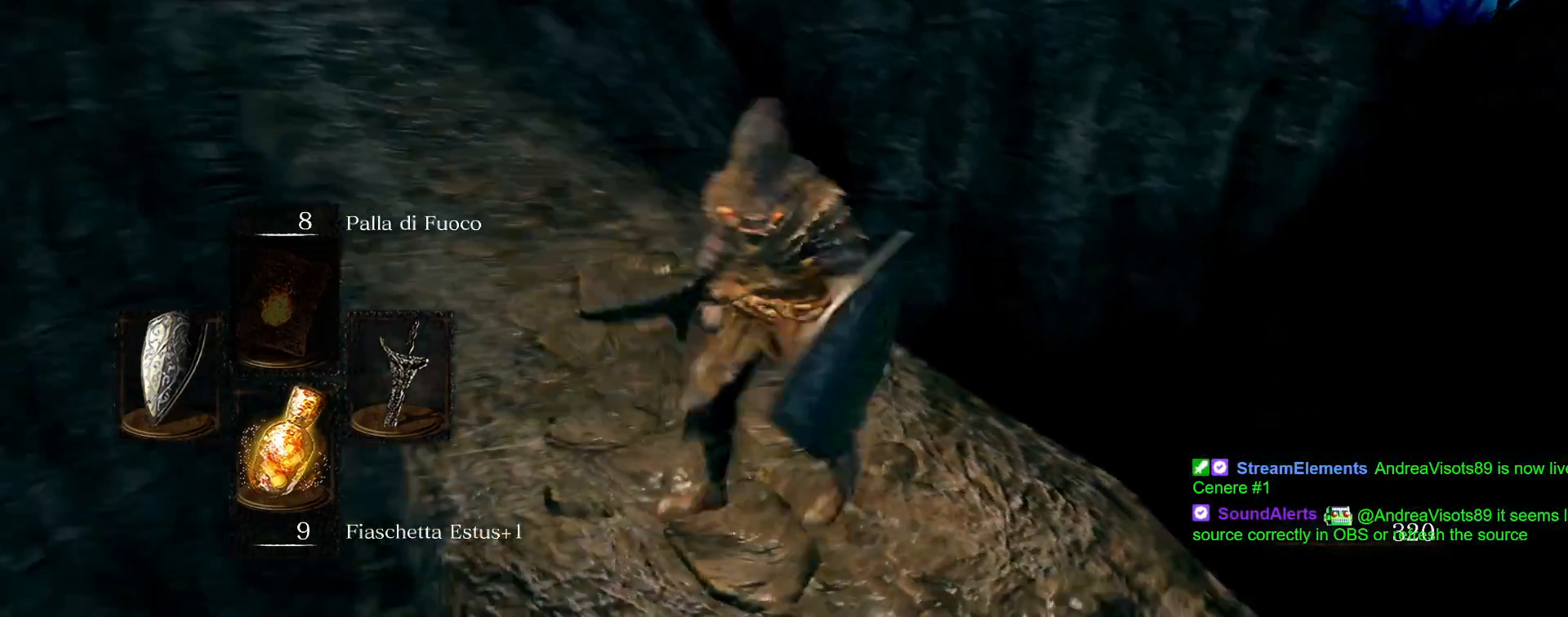
{"dt_ms": 500, "buttons": [], "left_stick": "up-right", "right_stick": "center", "events": [[33, "left_stick", "down-right"], [167, "left_stick", "right"], [300, "left_stick", "up-right"], [383, "right_stick", "center"]]}